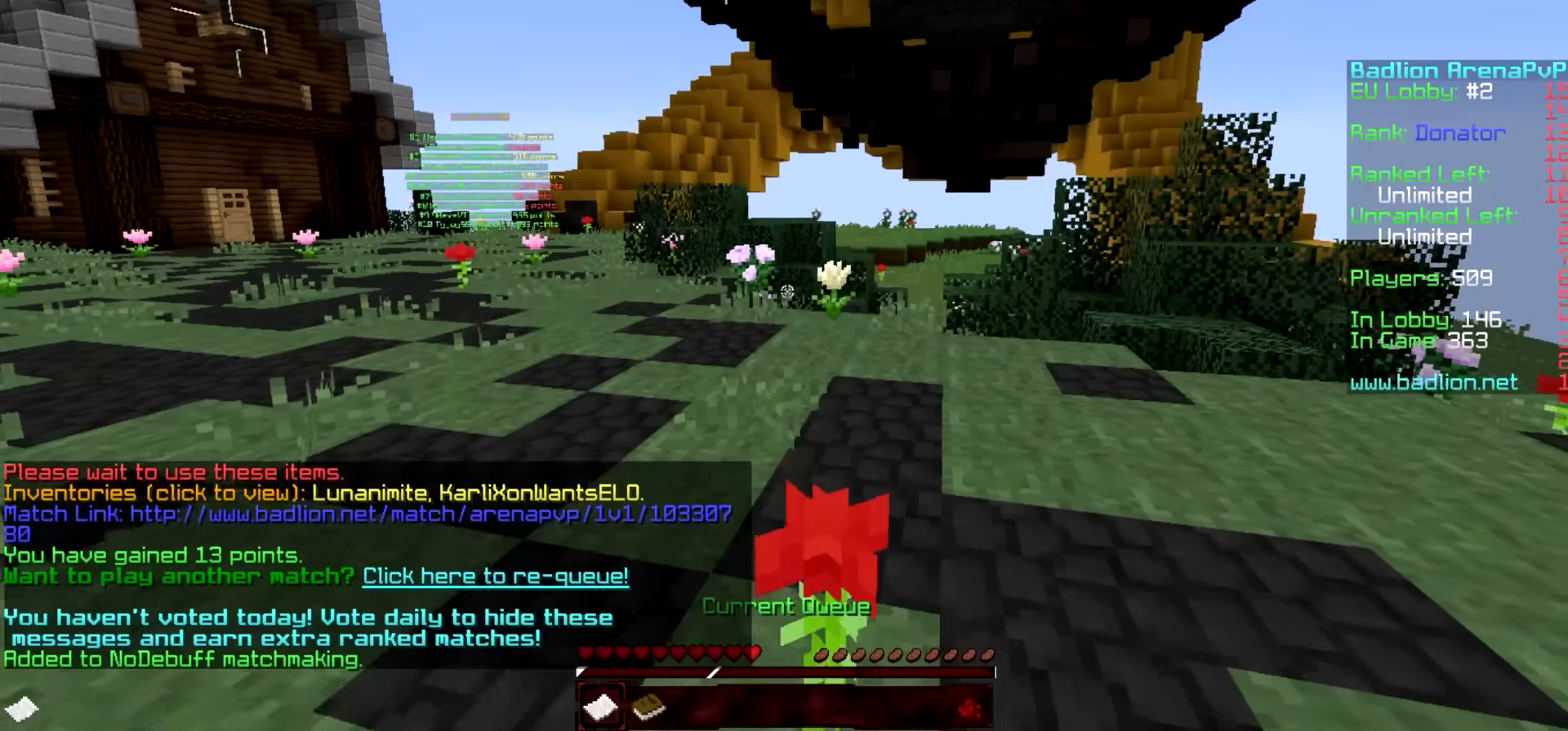
Gameplay with keyboard; each line is a JSON object with the keys held at the frame after it. "events" lists presses ("down") and releases ("up") of "a", "d", "s" and "w" between this image and that frame as [ms after this image, input, new state], when the widget could be followed in between. No other keys are recorded. Mouse input is not recorded.
{"keys": ["w"], "events": []}
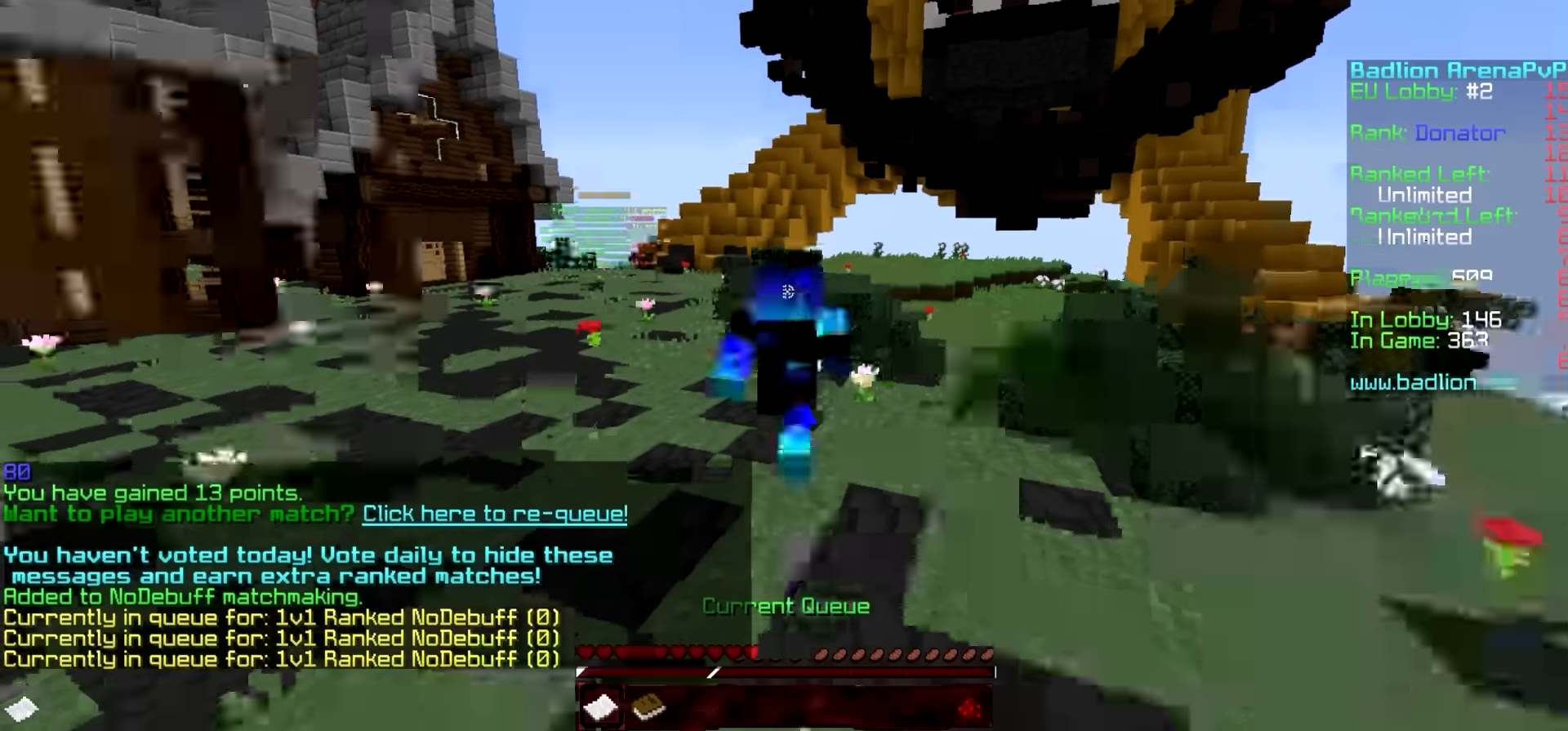
{"keys": ["w"], "events": []}
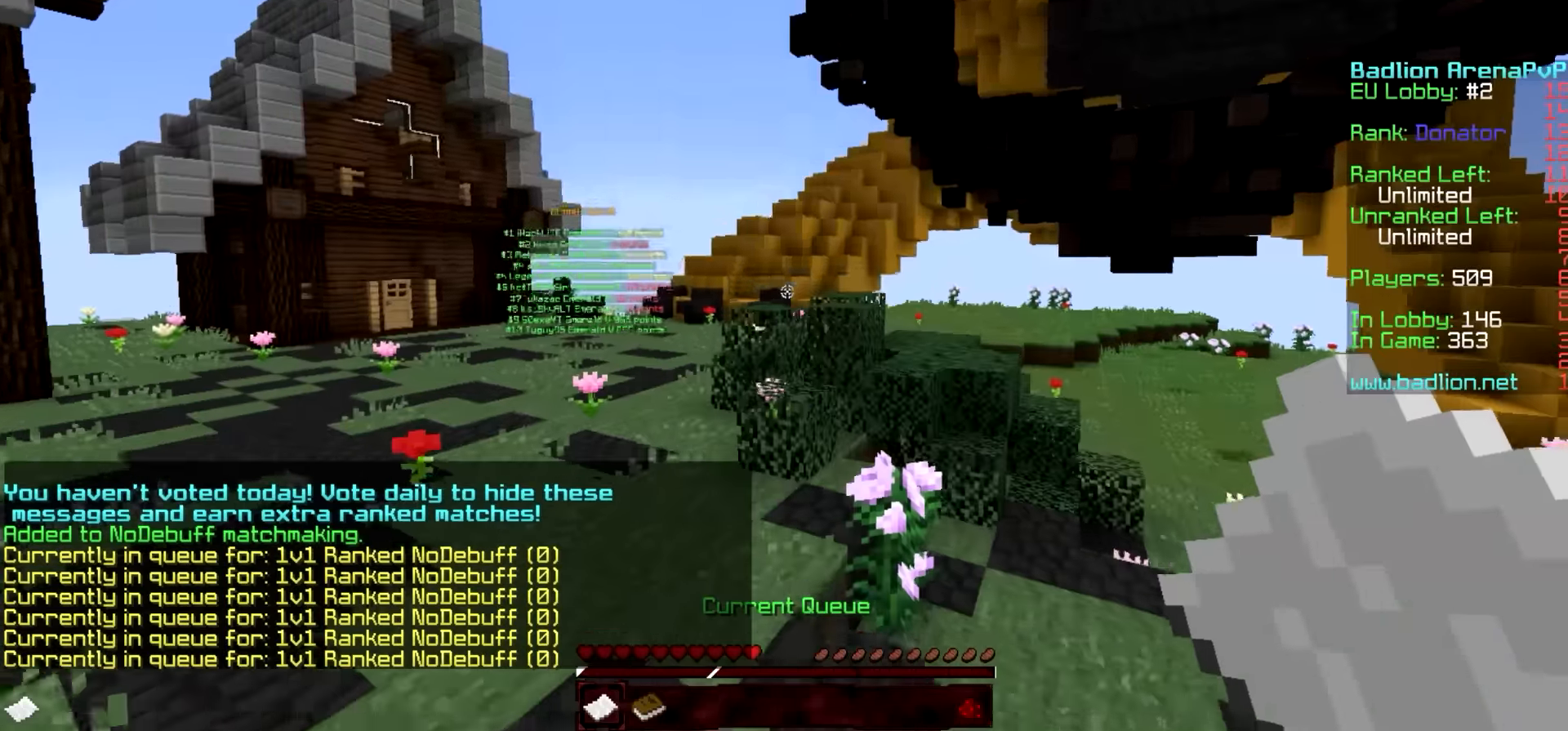
{"keys": ["w"], "events": [[367, "a", "down"], [434, "a", "up"]]}
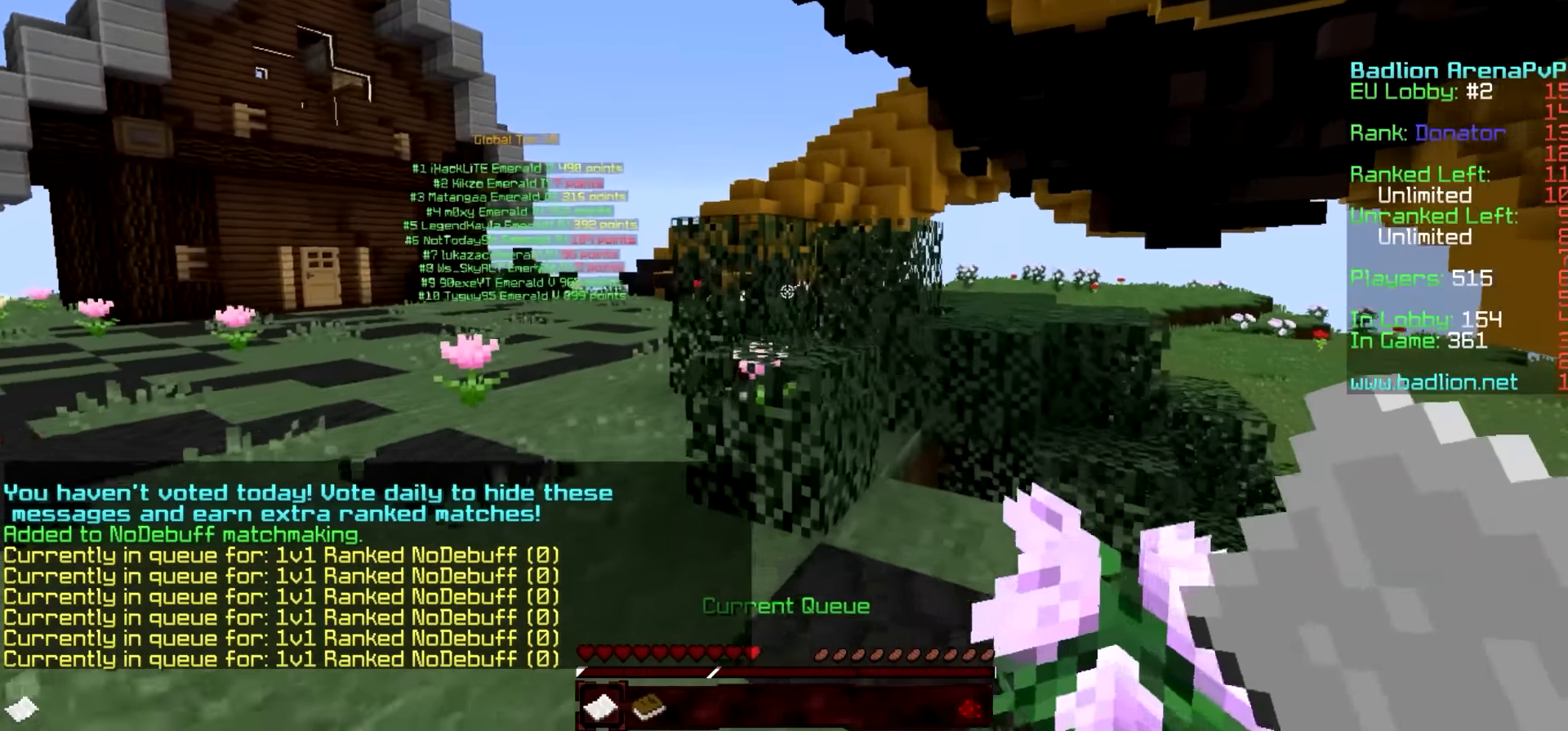
{"keys": ["w"], "events": [[234, "d", "down"], [334, "w", "up"], [384, "w", "down"], [434, "d", "up"]]}
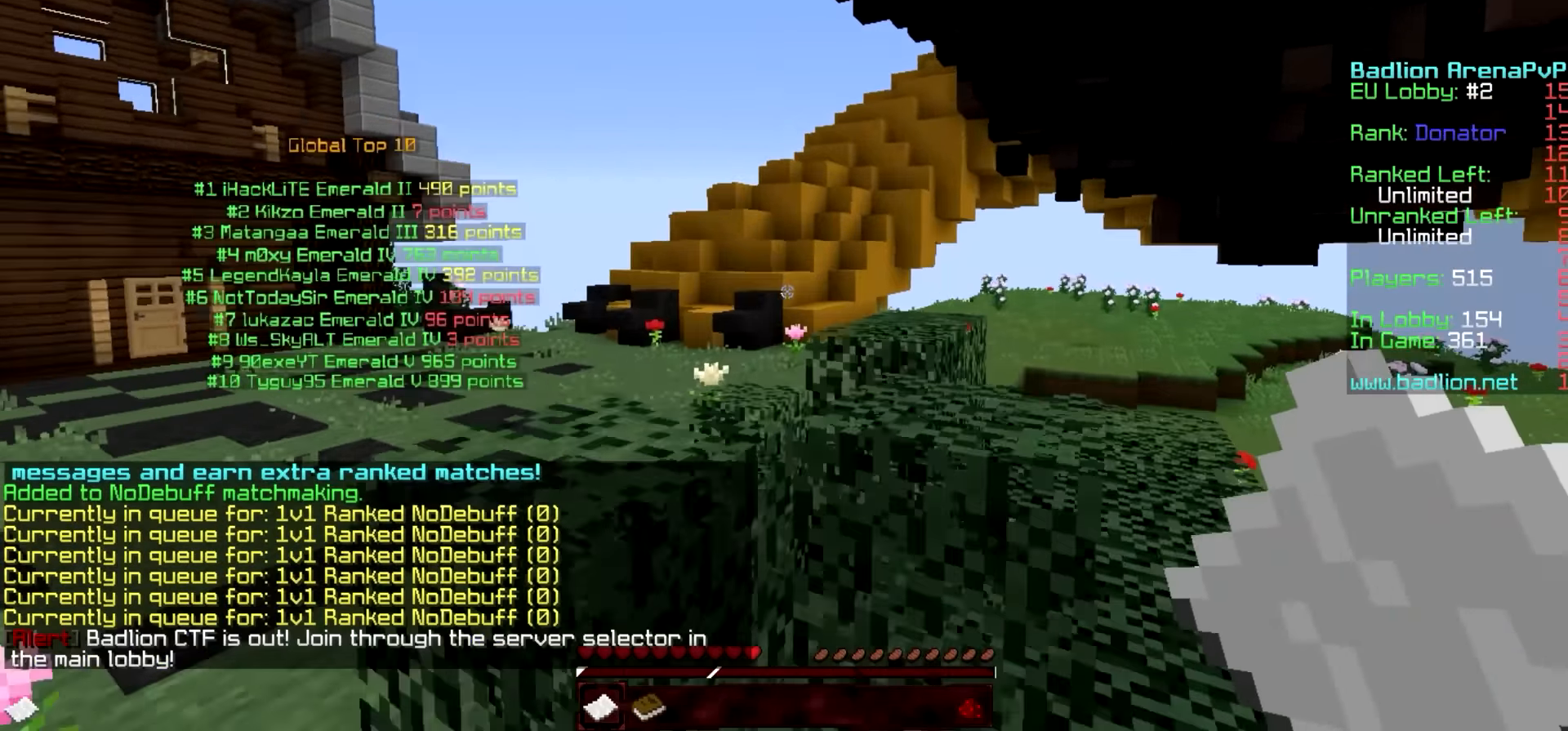
{"keys": ["w"], "events": [[134, "a", "down"], [484, "a", "up"]]}
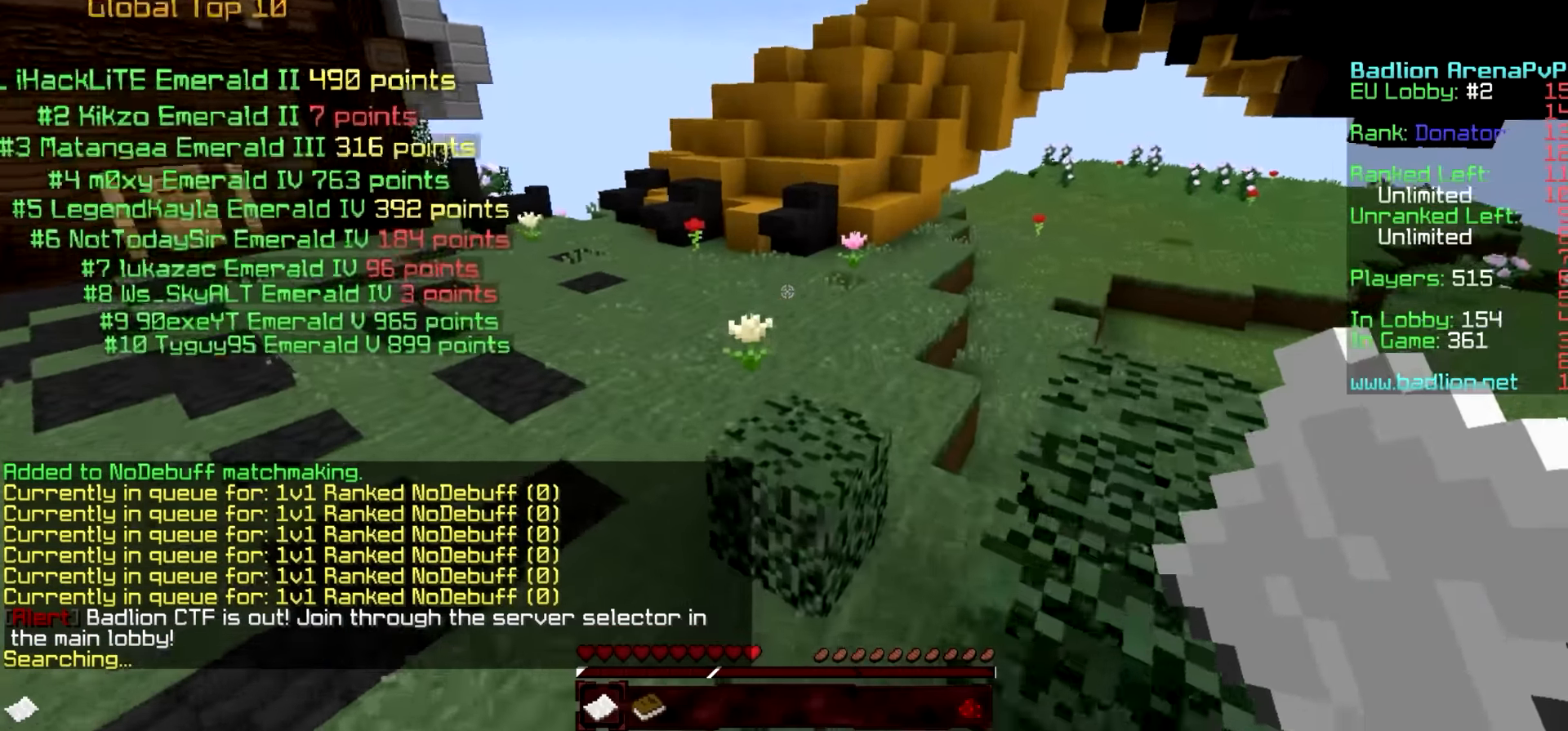
{"keys": ["w"], "events": [[184, "d", "down"], [484, "d", "up"]]}
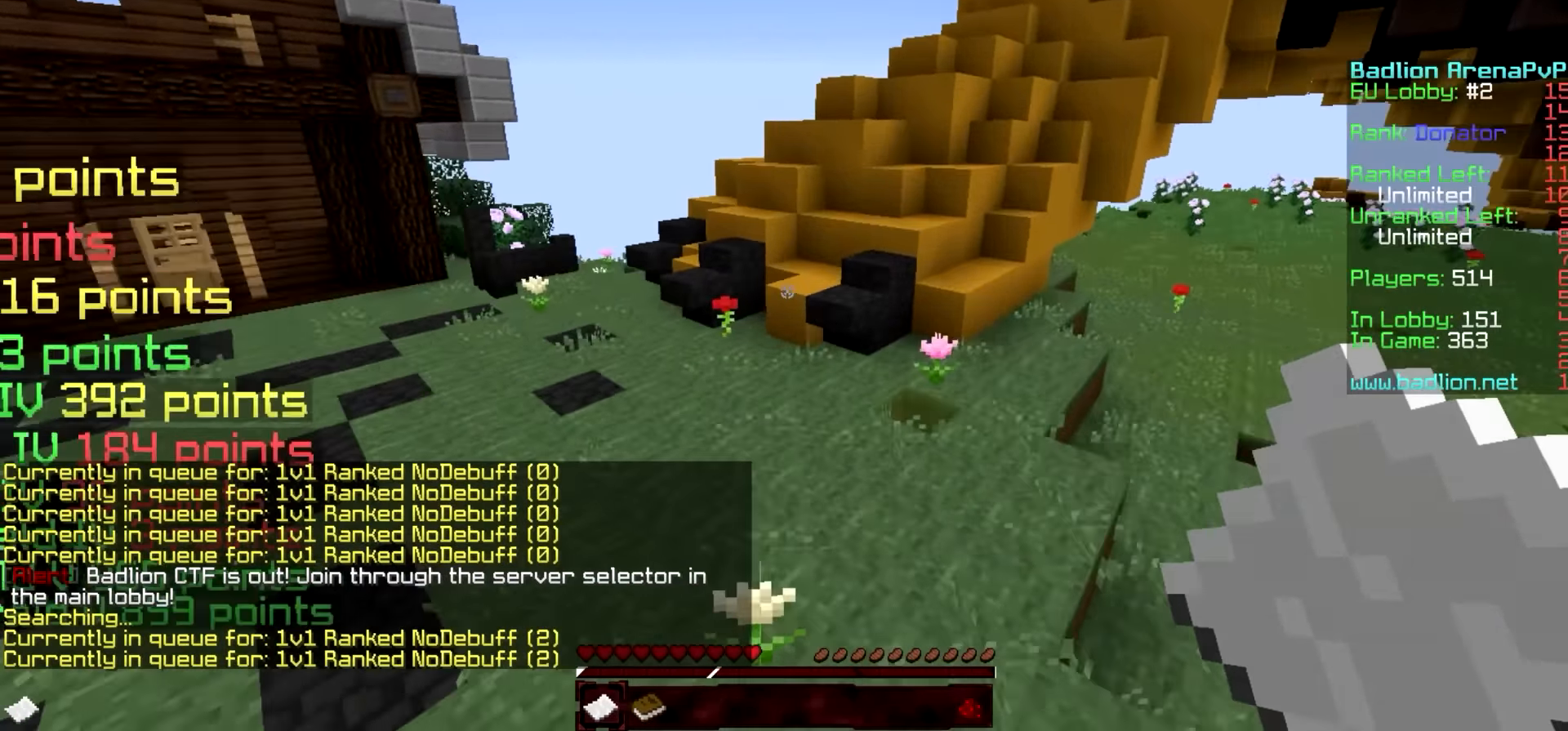
{"keys": ["w"], "events": []}
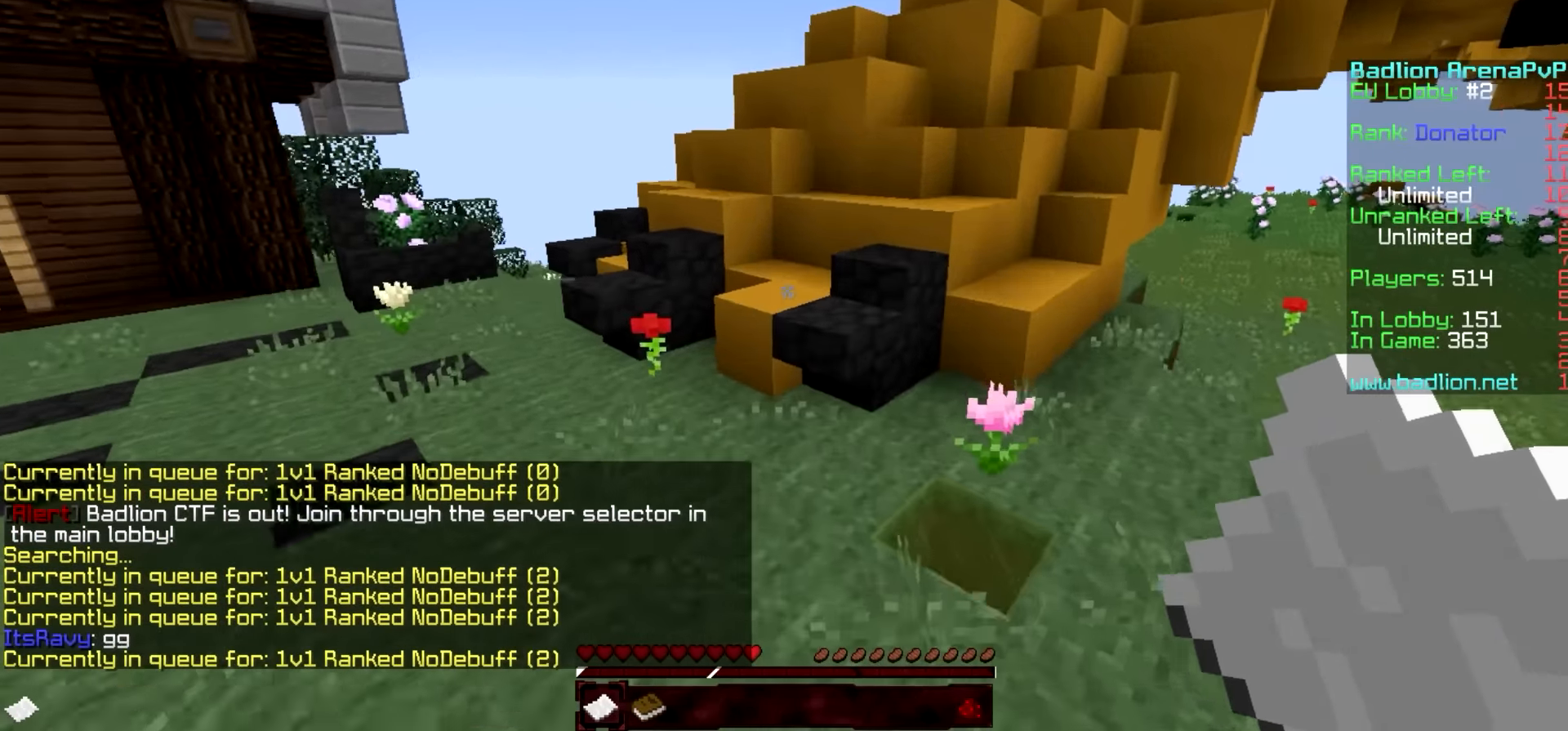
{"keys": ["d", "w"], "events": [[384, "d", "down"]]}
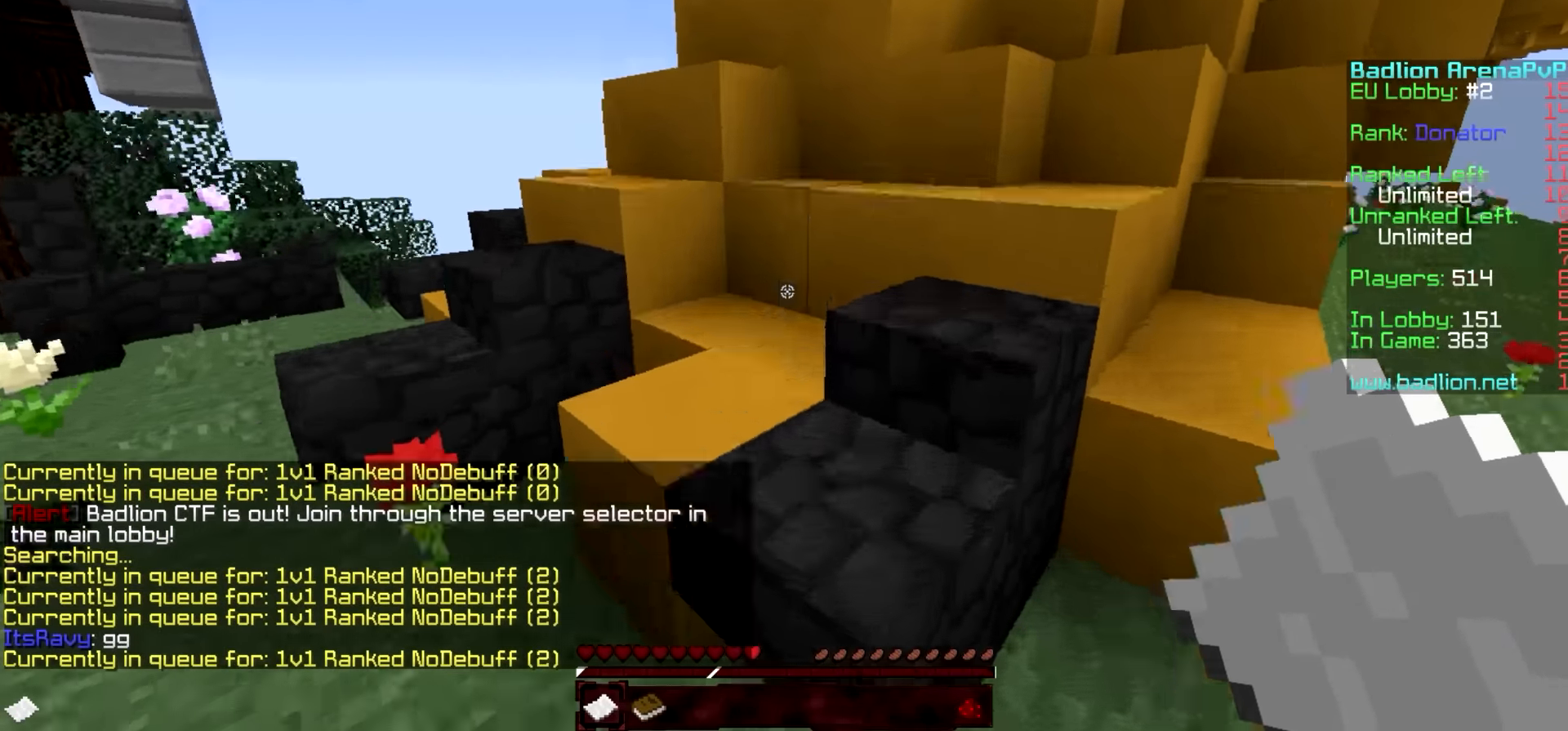
{"keys": ["d", "w"], "events": [[34, "w", "up"], [284, "w", "down"]]}
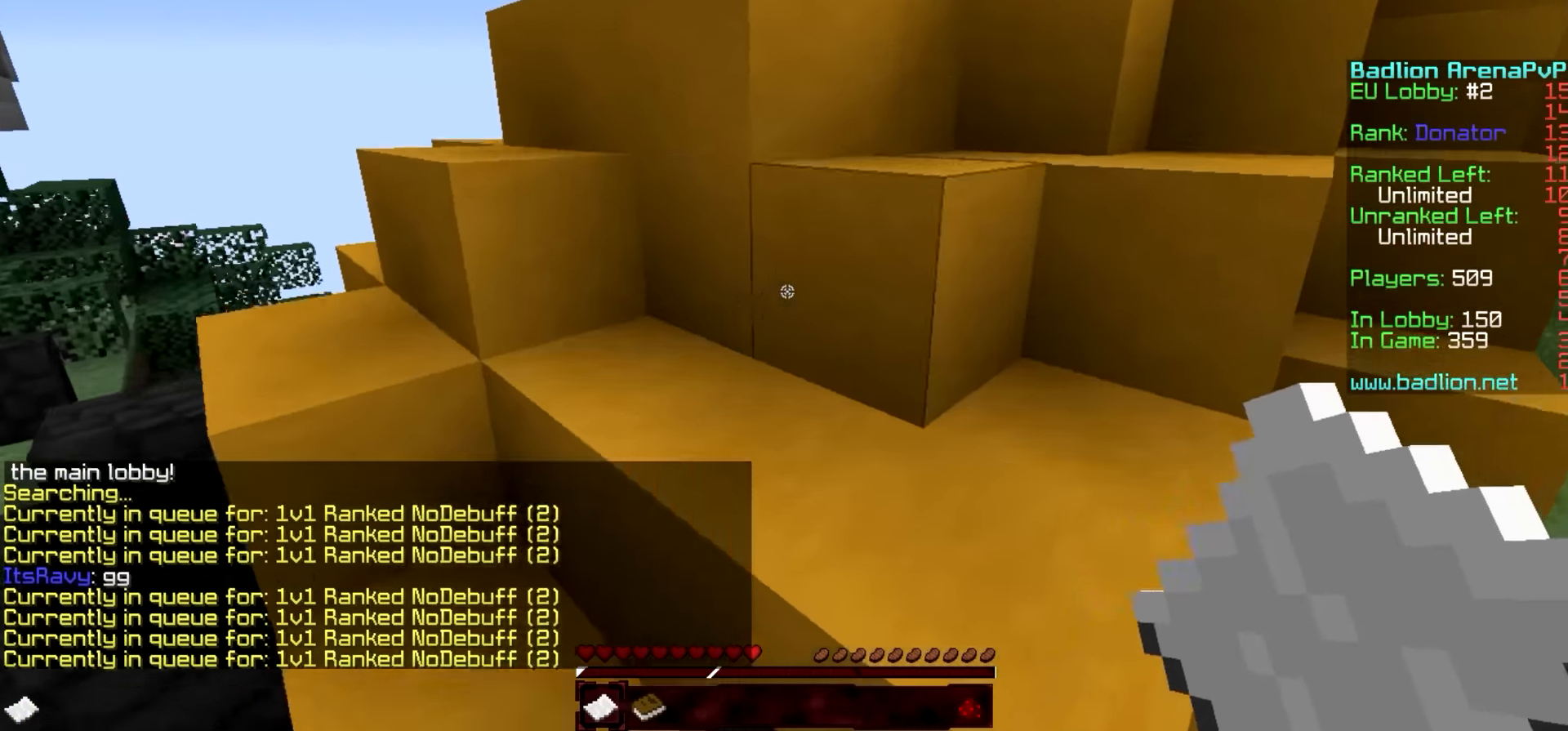
{"keys": ["a"], "events": [[184, "d", "up"], [284, "a", "down"], [434, "w", "up"]]}
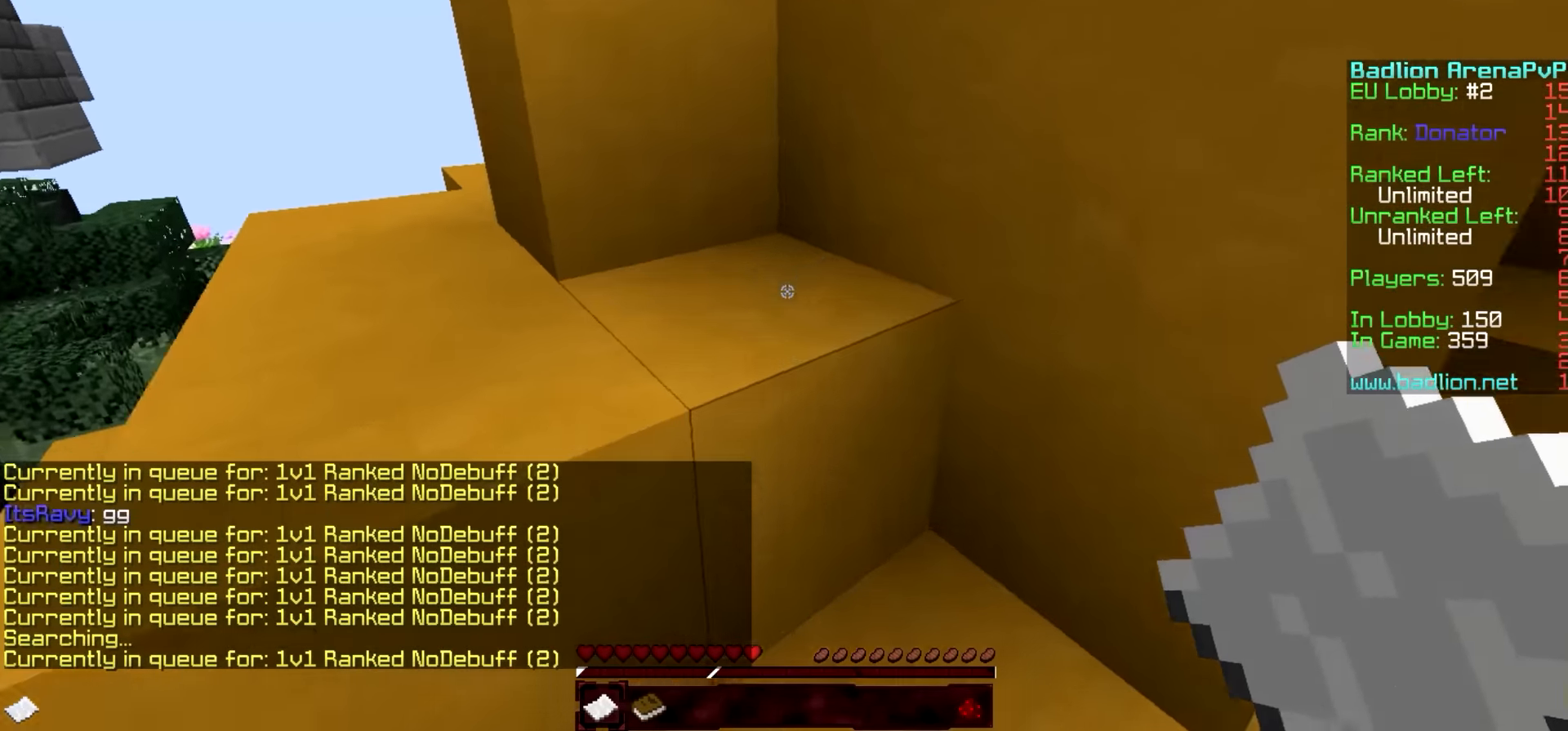
{"keys": ["w"], "events": [[384, "a", "up"], [384, "w", "down"]]}
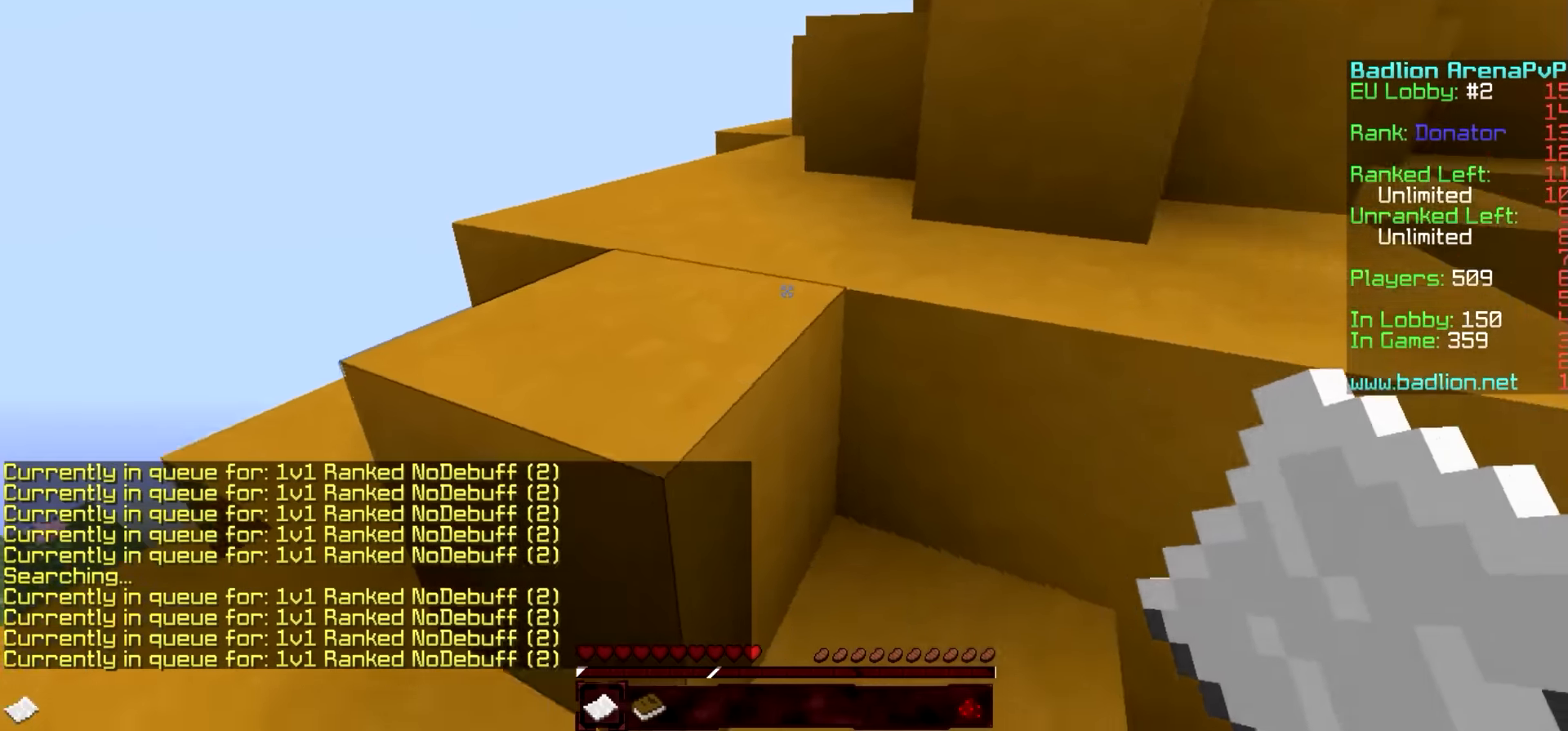
{"keys": ["a", "w"], "events": [[134, "a", "down"]]}
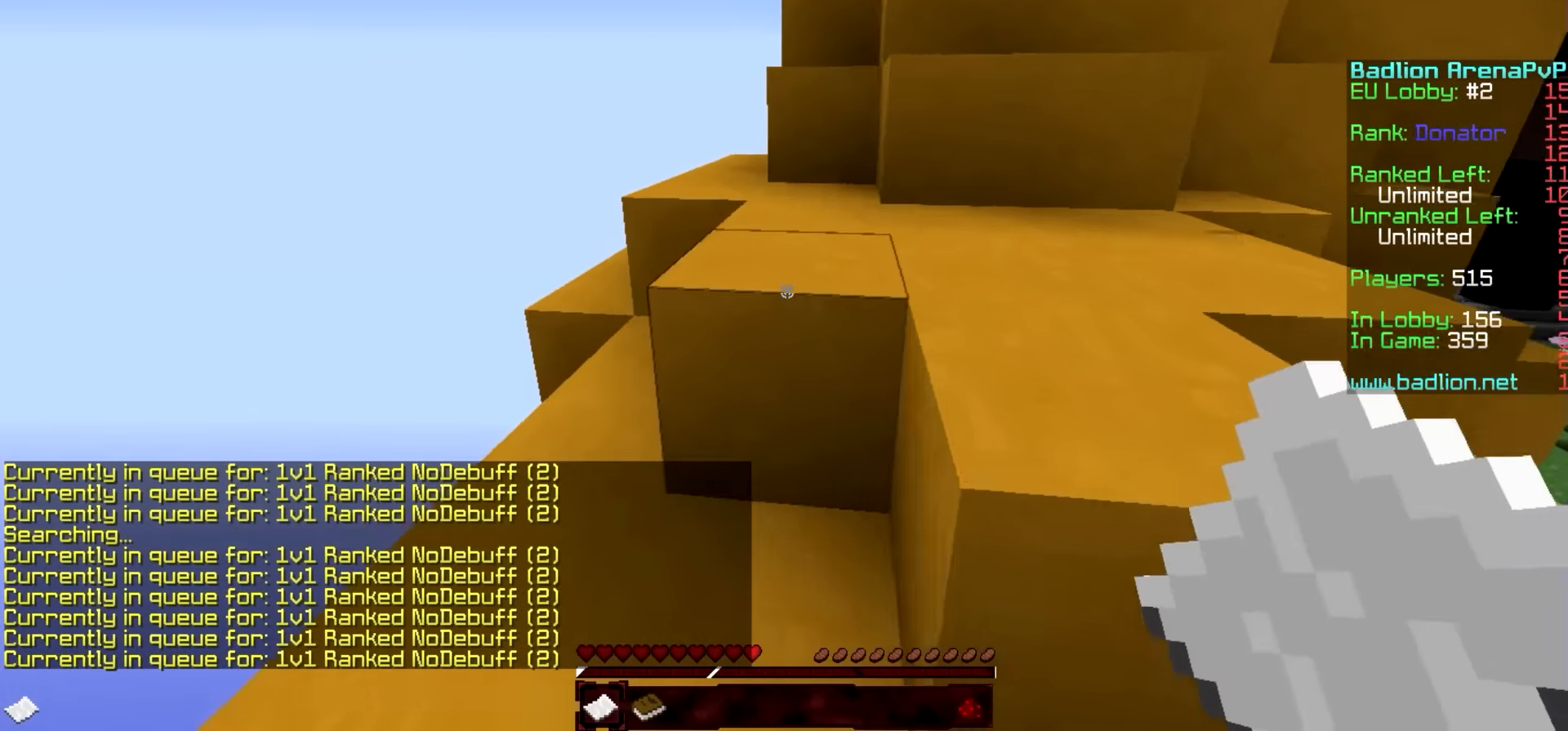
{"keys": ["d", "w"], "events": [[84, "a", "up"], [134, "d", "down"]]}
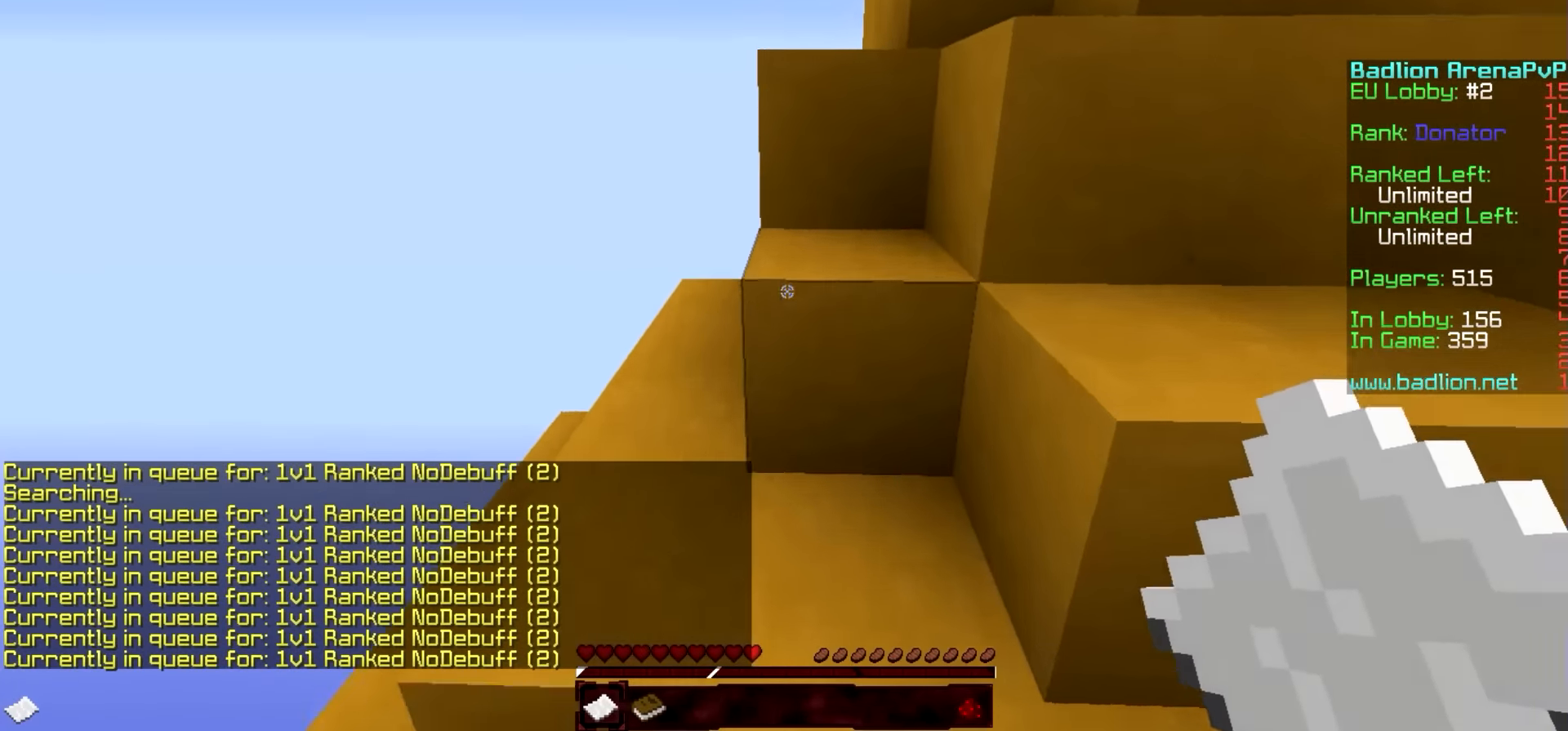
{"keys": ["w"], "events": [[484, "d", "up"]]}
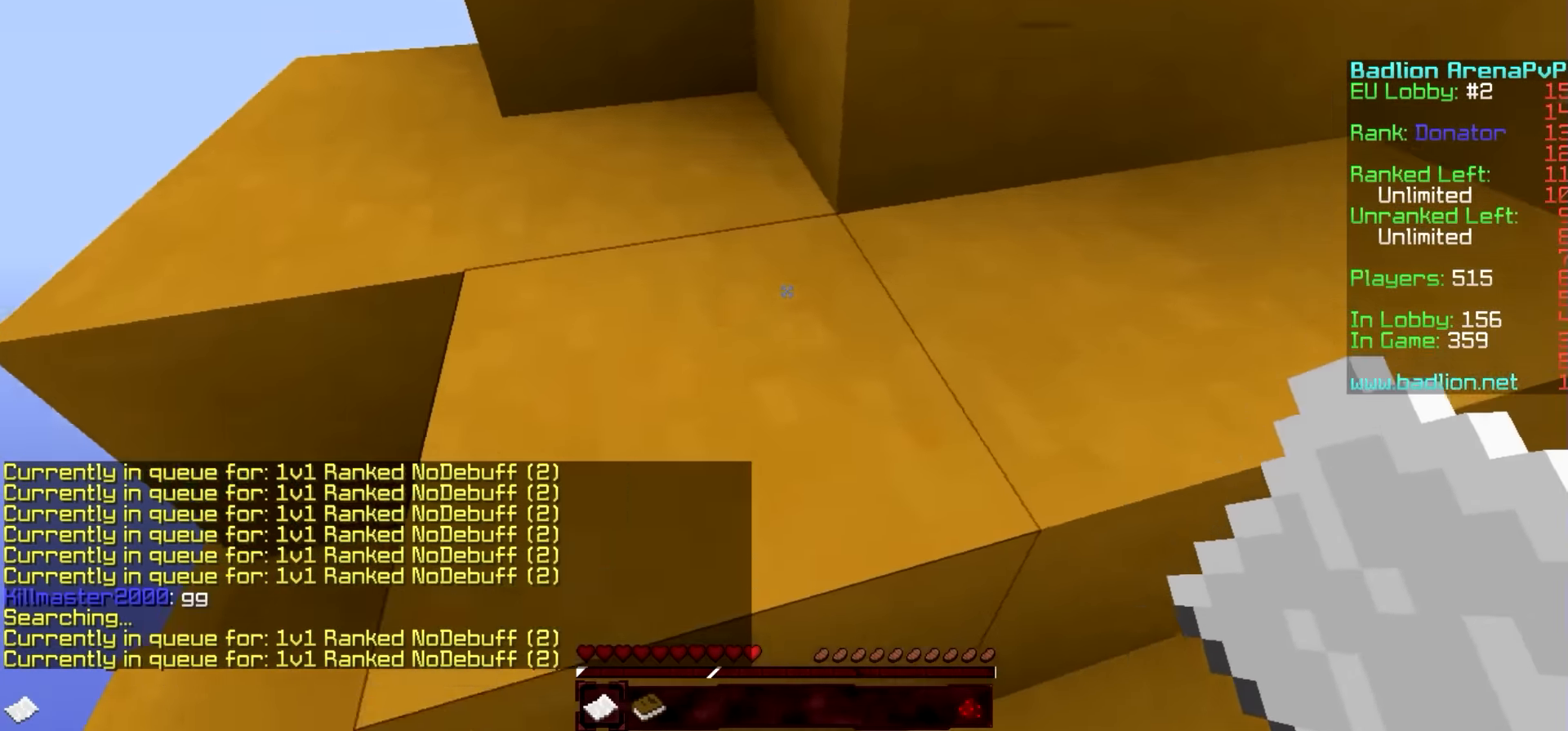
{"keys": ["w"], "events": [[83, "a", "down"], [433, "a", "up"]]}
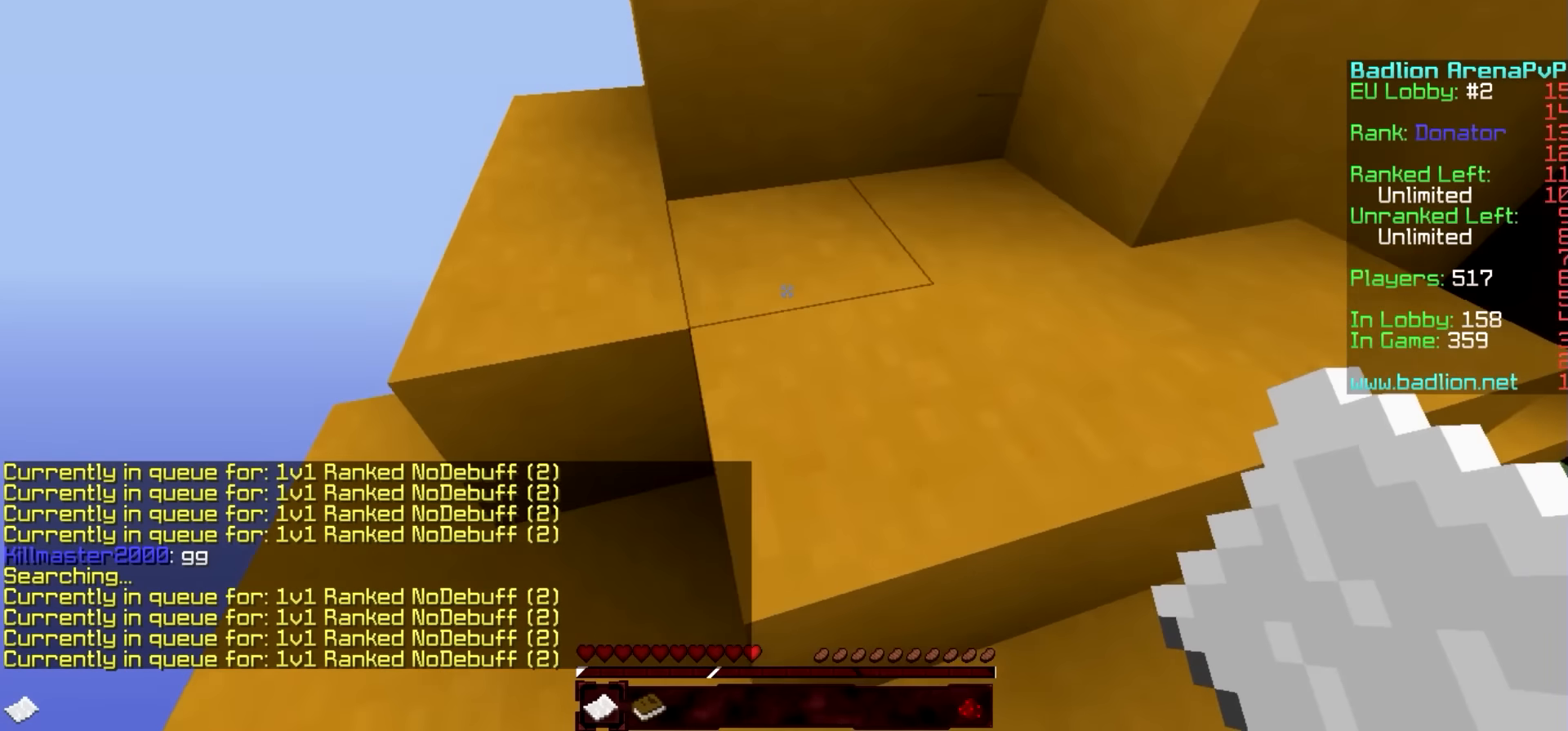
{"keys": ["w"], "events": [[133, "a", "down"], [383, "a", "up"]]}
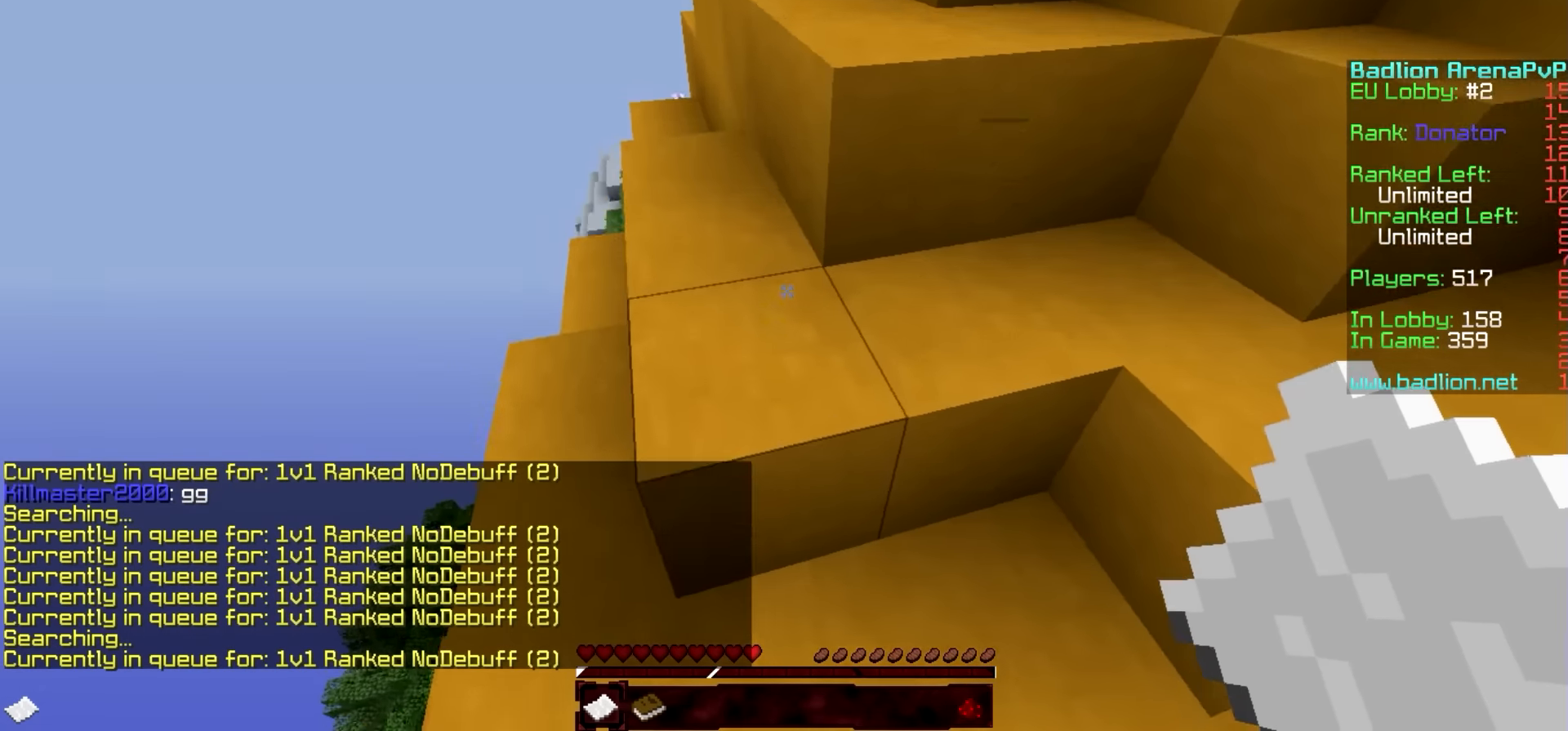
{"keys": ["d", "w"], "events": [[466, "d", "down"]]}
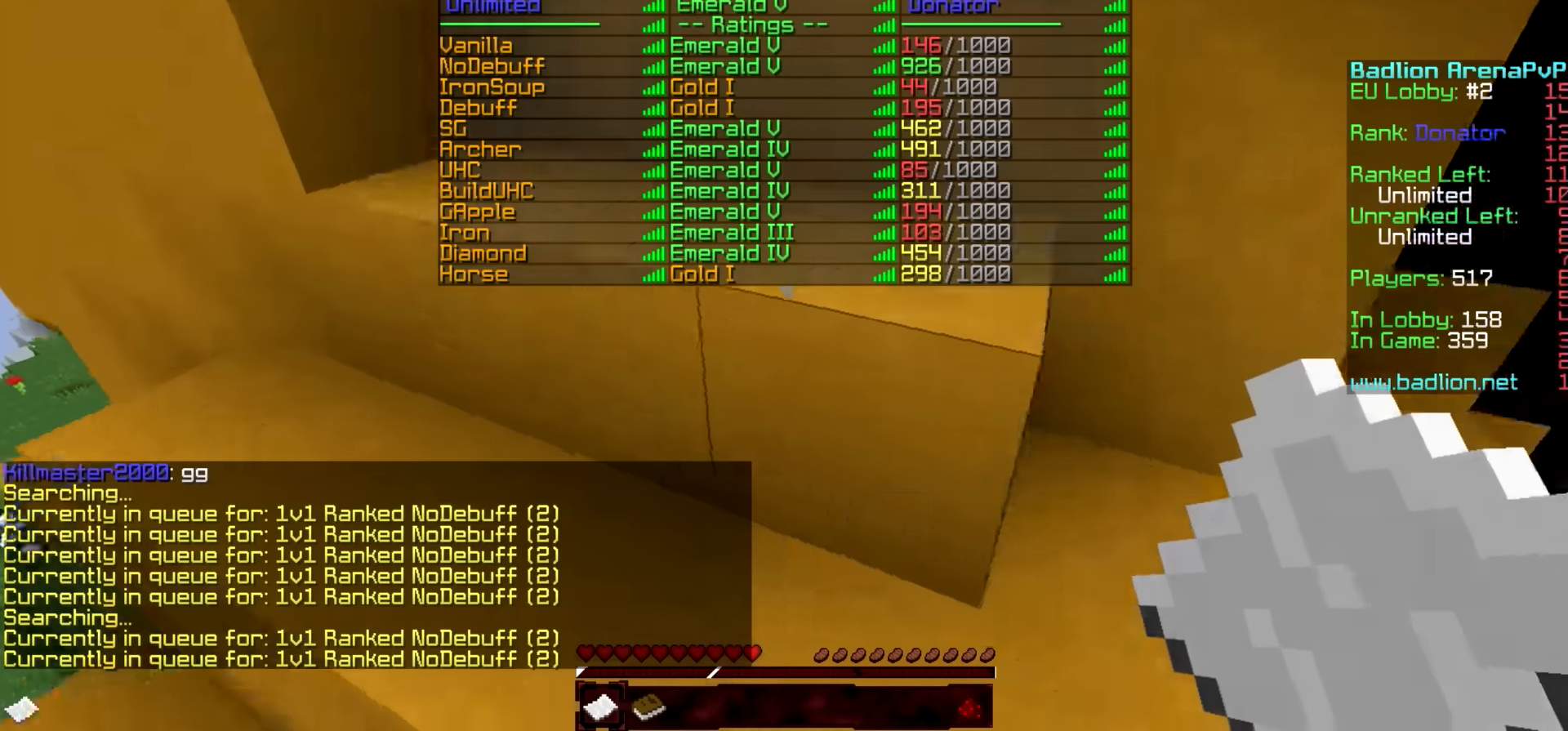
{"keys": ["d", "w"], "events": [[233, "d", "up"], [266, "d", "down"]]}